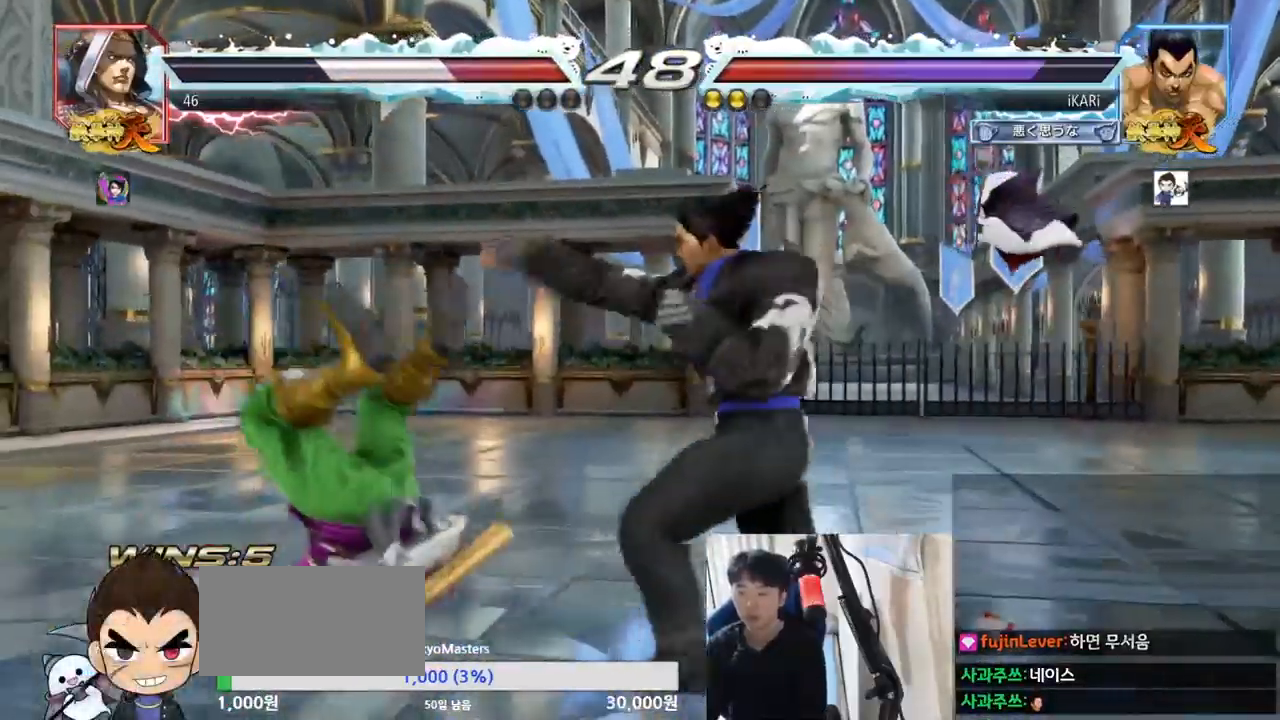
Gameplay with a controller (arcade stick); each line is a JSON object with the inputs held at the frame after it. "events" lists button and stick changes between this image and that frame as [ms after this image, input, new state], when the widget could be followed in between. Not read: L3 R3.
{"buttons": ["TRIANGLE"], "left_stick": "center", "events": [[17, "CROSS", "down"], [34, "CIRCLE", "up"], [67, "CROSS", "up"], [101, "CIRCLE", "down"], [151, "CROSS", "down"], [167, "CIRCLE", "up"], [267, "CIRCLE", "down"], [267, "CROSS", "up"], [334, "CROSS", "down"], [367, "CIRCLE", "up"], [434, "CROSS", "up"], [484, "TRIANGLE", "down"]]}
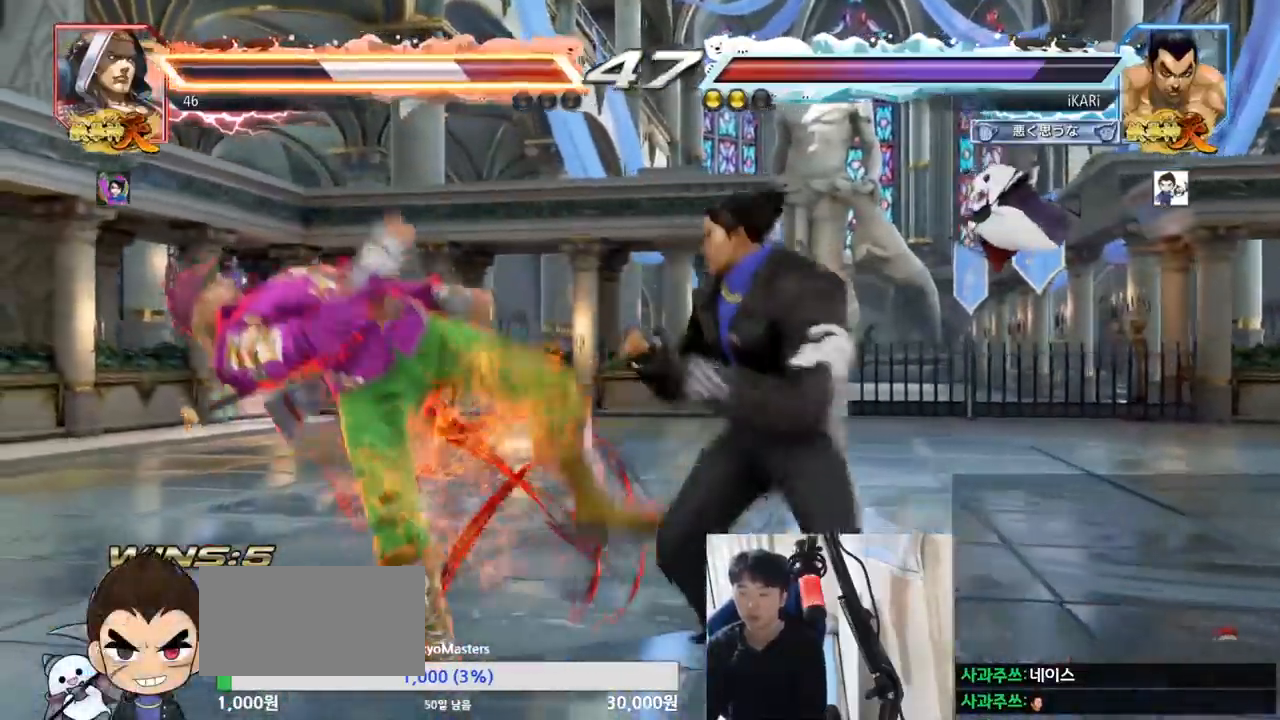
{"buttons": ["CROSS"], "left_stick": "left", "events": [[17, "SQUARE", "down"], [50, "TRIANGLE", "up"], [83, "TRIANGLE", "down"], [117, "TRIANGLE", "up"], [150, "TRIANGLE", "down"], [200, "SQUARE", "up"], [284, "TRIANGLE", "up"], [284, "left_stick", "left"], [367, "CROSS", "down"], [434, "CROSS", "up"], [484, "CROSS", "down"]]}
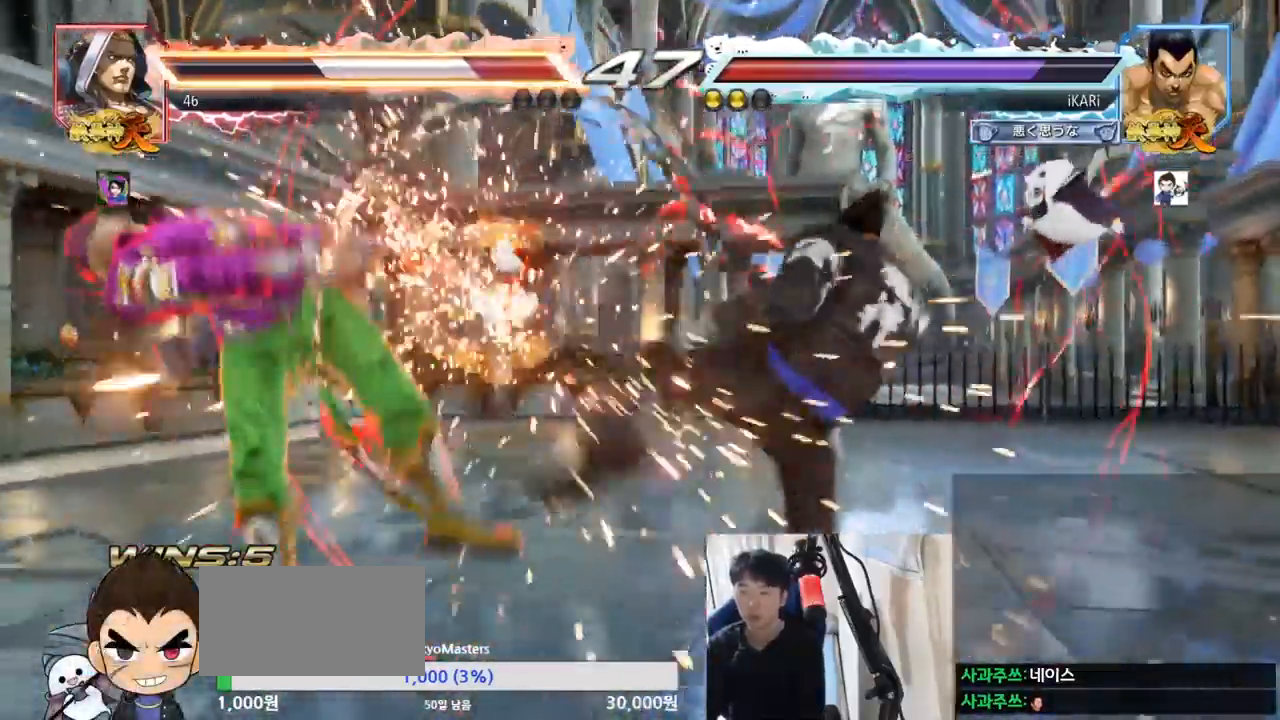
{"buttons": ["TRIANGLE"], "left_stick": "center", "events": [[17, "CROSS", "up"], [84, "CROSS", "down"], [117, "CROSS", "up"], [184, "CROSS", "down"], [217, "CROSS", "up"], [267, "CROSS", "down"], [317, "CROSS", "up"], [317, "TRIANGLE", "down"], [384, "TRIANGLE", "up"], [418, "TRIANGLE", "down"], [451, "TRIANGLE", "up"], [468, "TRIANGLE", "down"], [484, "left_stick", "center"]]}
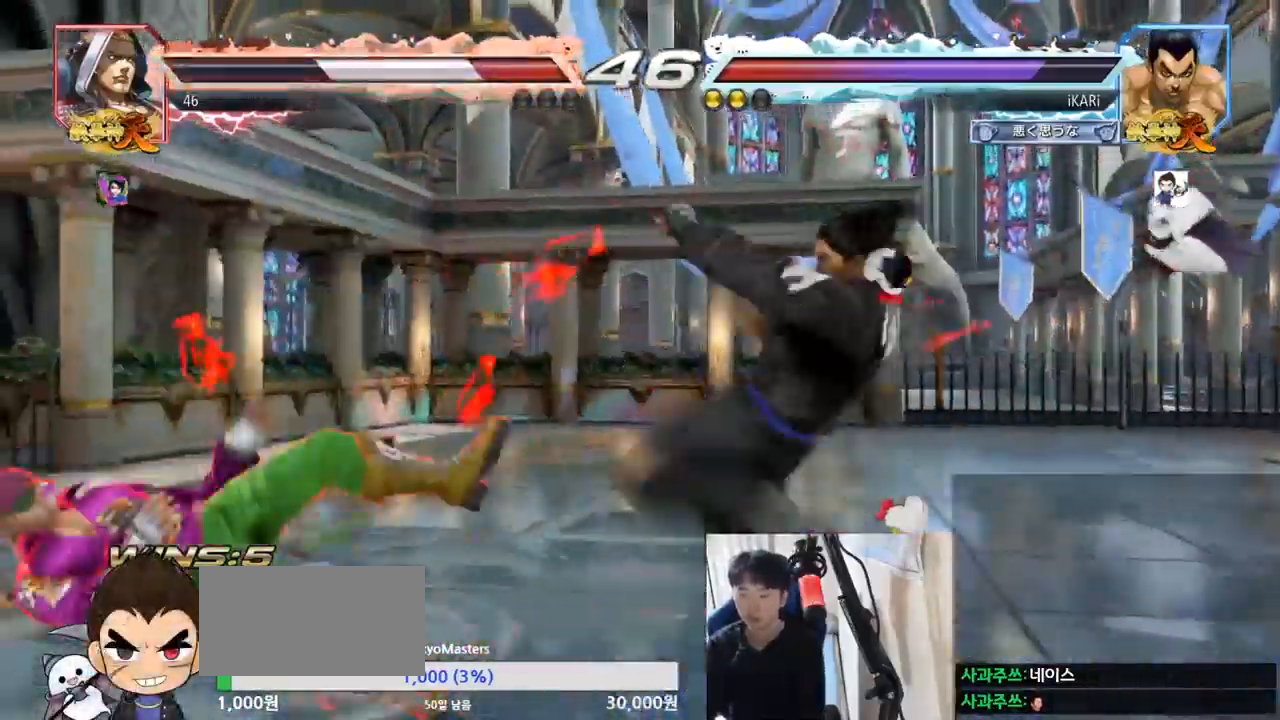
{"buttons": [], "left_stick": "left", "events": [[67, "TRIANGLE", "up"], [500, "left_stick", "left"]]}
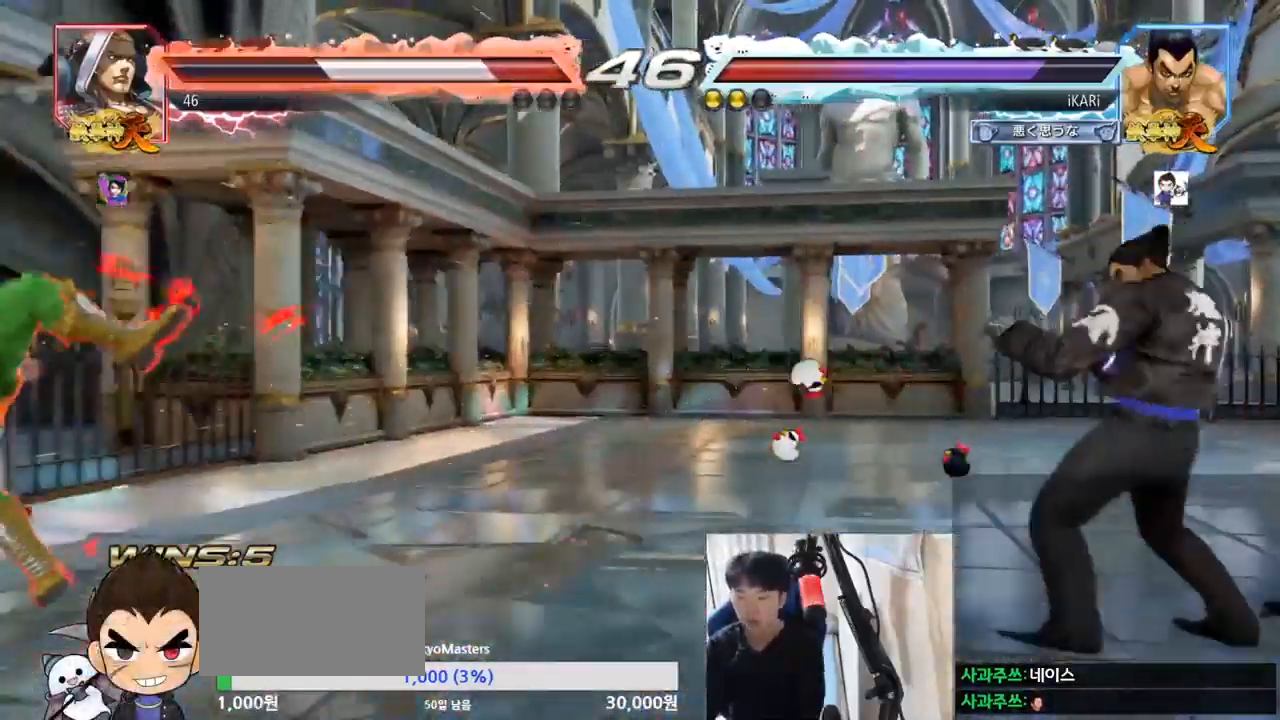
{"buttons": [], "left_stick": "center", "events": [[50, "left_stick", "center"], [101, "left_stick", "left"], [317, "left_stick", "center"]]}
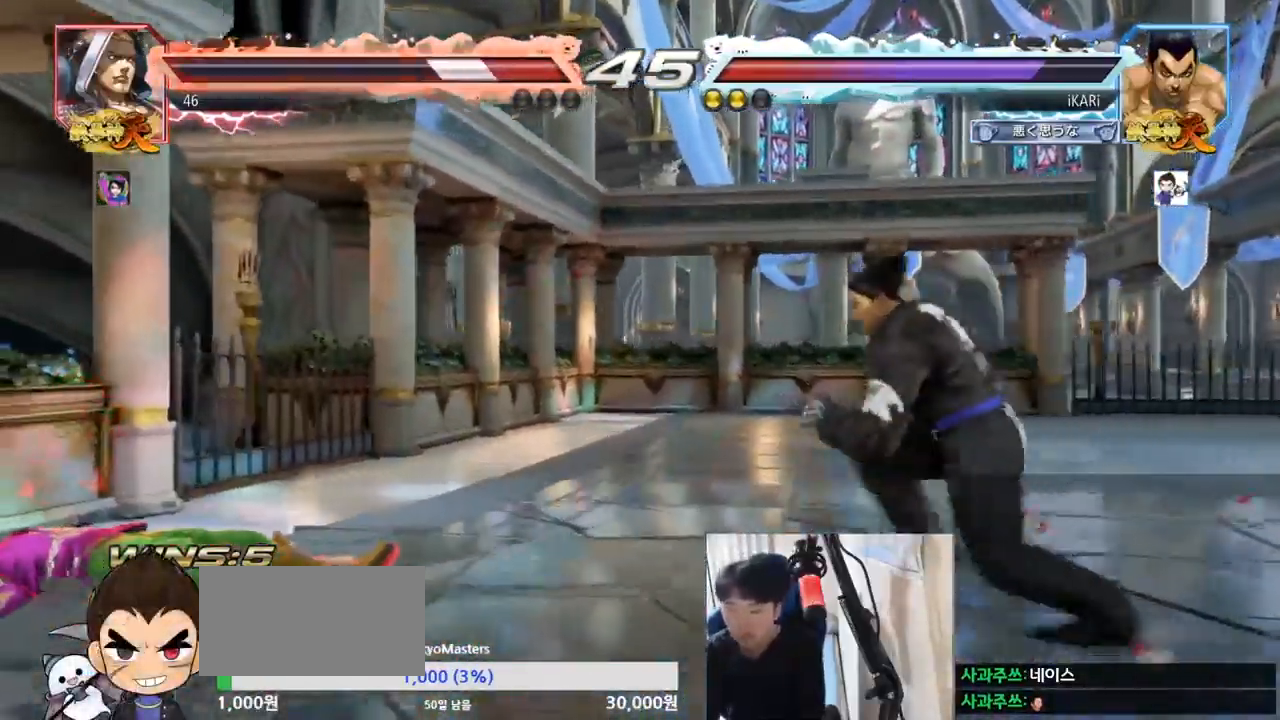
{"buttons": [], "left_stick": "center", "events": []}
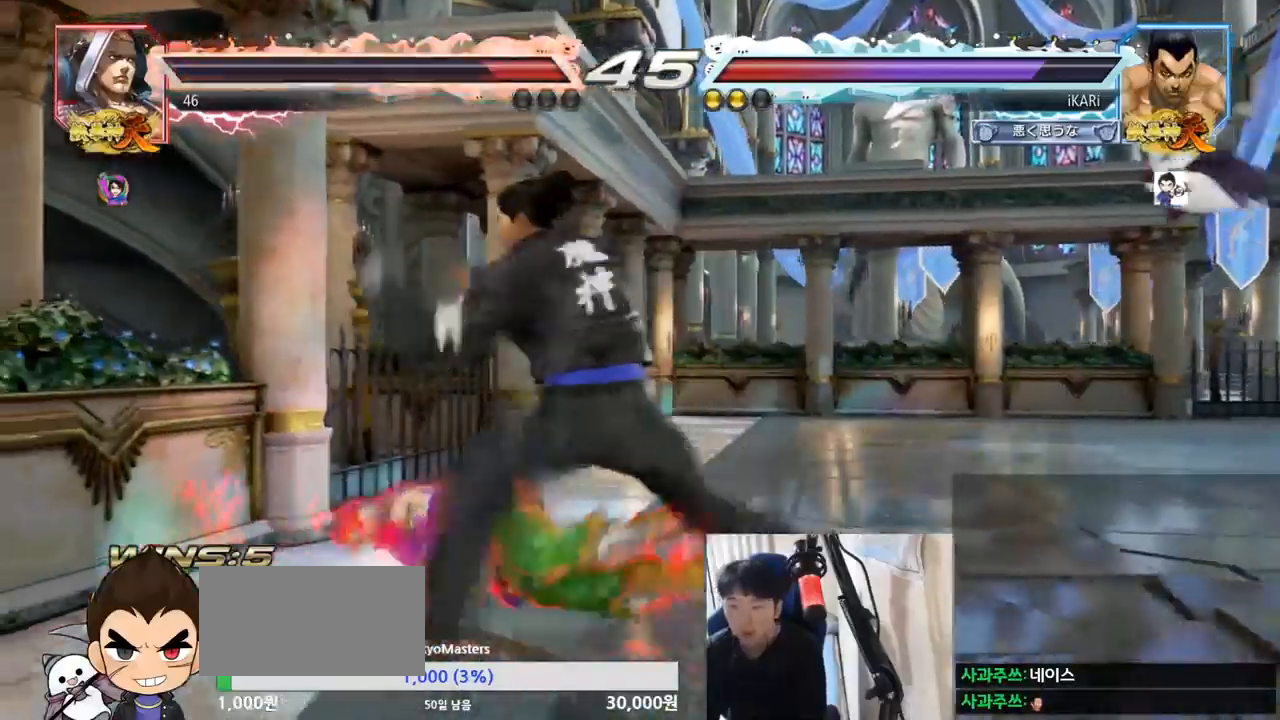
{"buttons": [], "left_stick": "down-right", "events": [[117, "left_stick", "left"], [334, "left_stick", "center"], [384, "left_stick", "right"], [451, "left_stick", "down-right"]]}
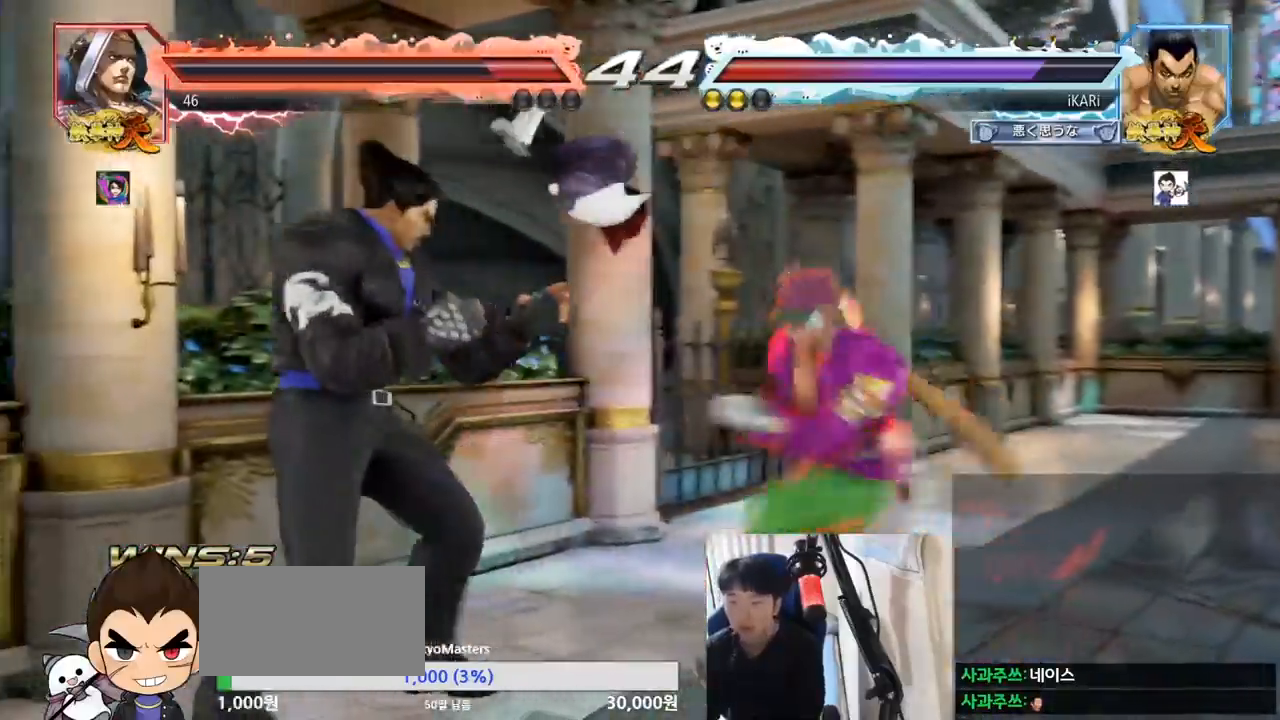
{"buttons": [], "left_stick": "left"}
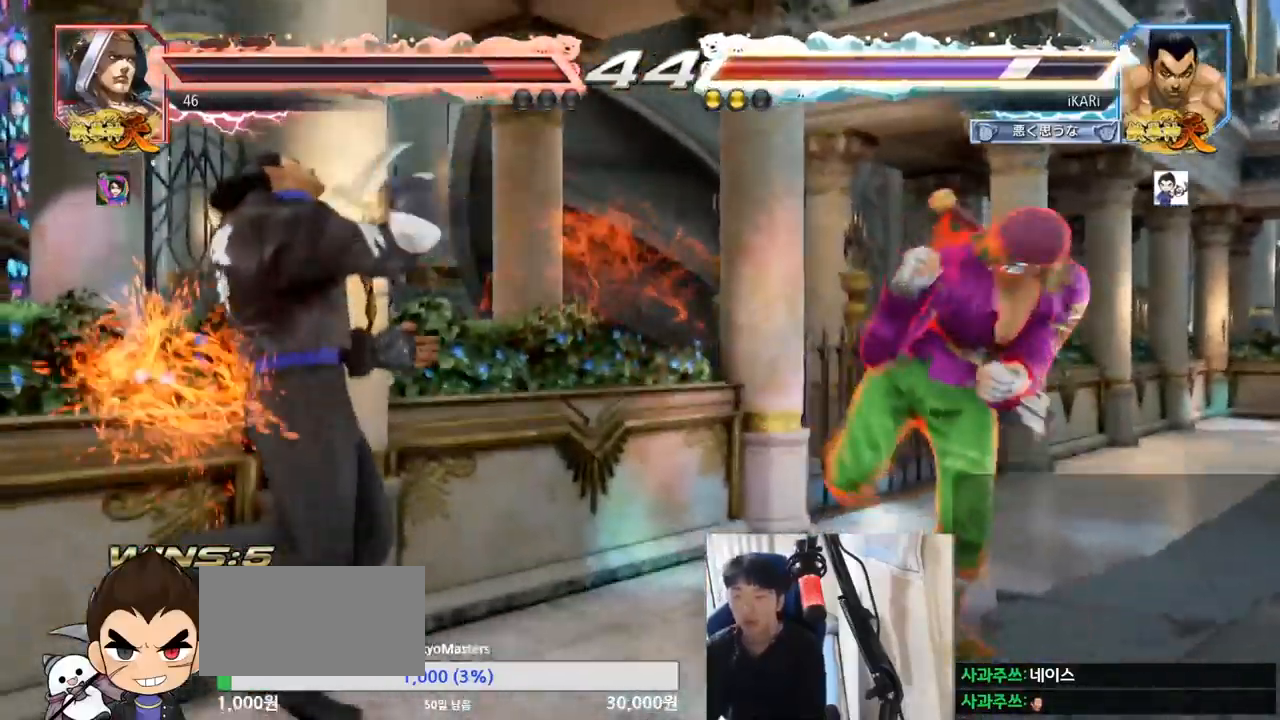
{"buttons": ["TRIANGLE"], "left_stick": "center", "events": [[51, "left_stick", "center"], [434, "CROSS", "down"], [468, "CROSS", "up"], [501, "TRIANGLE", "down"]]}
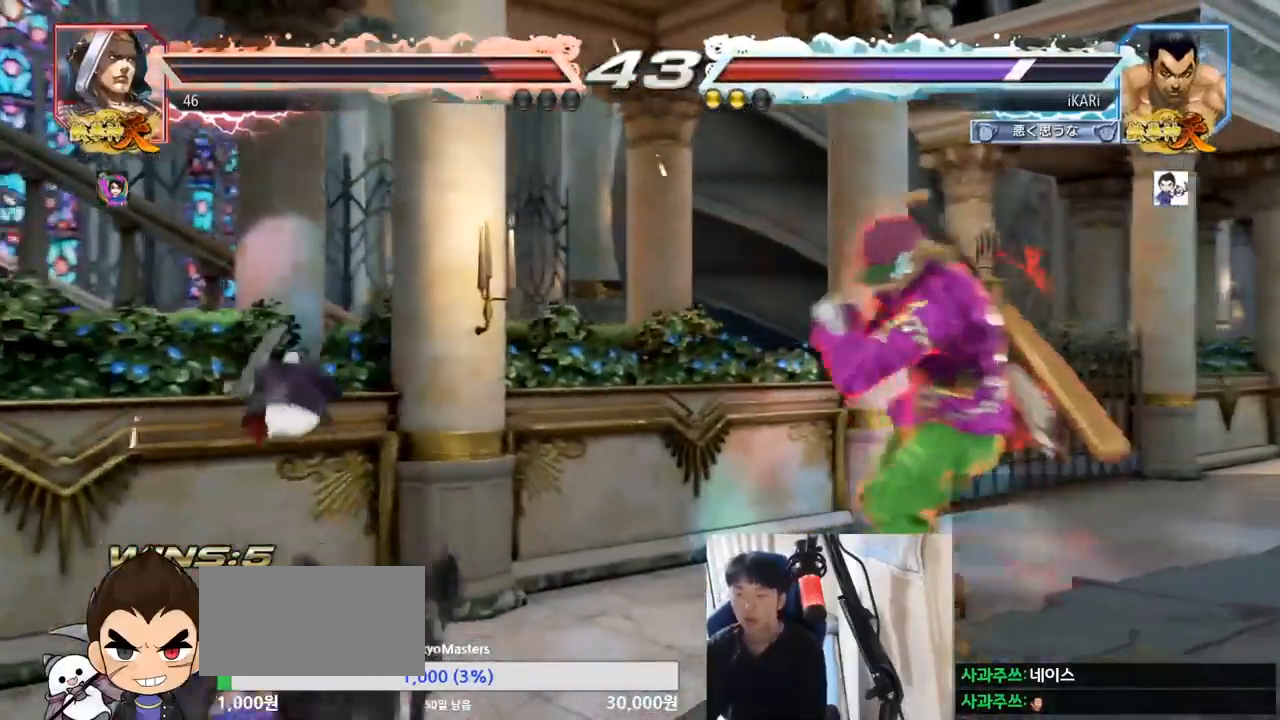
{"buttons": [], "left_stick": "center", "events": [[67, "TRIANGLE", "up"]]}
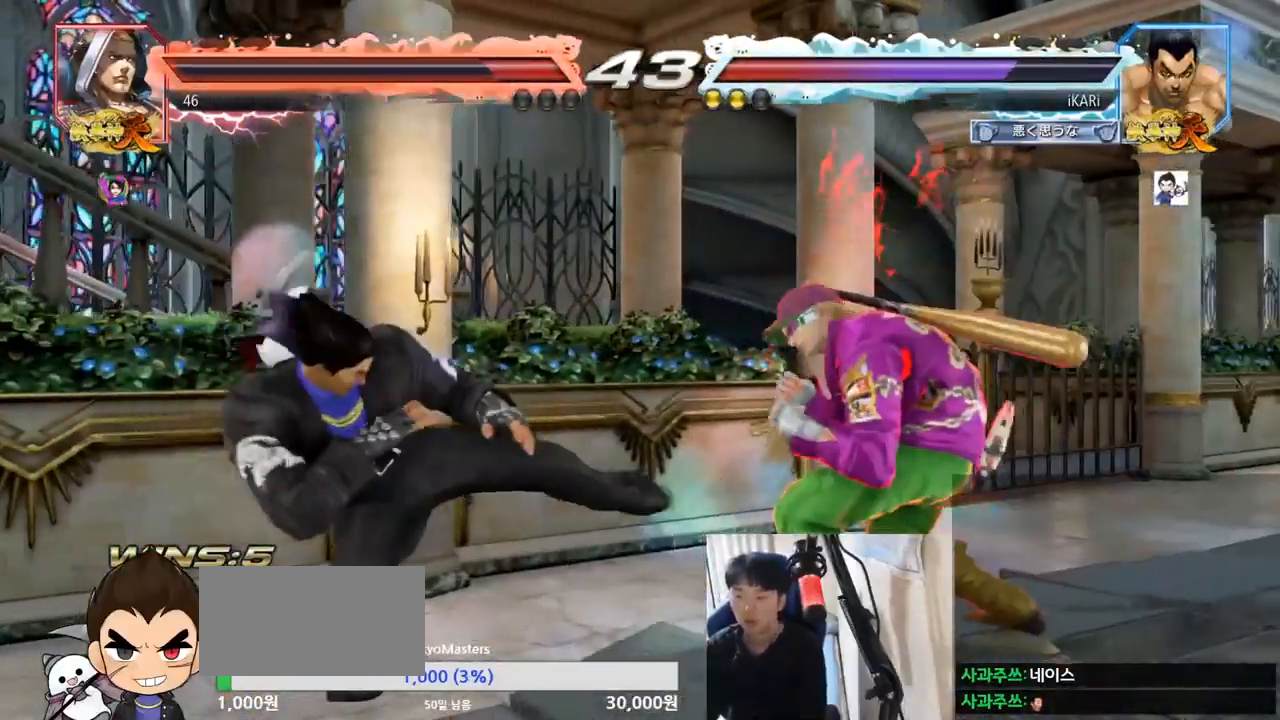
{"buttons": [], "left_stick": "left", "events": [[151, "left_stick", "left"]]}
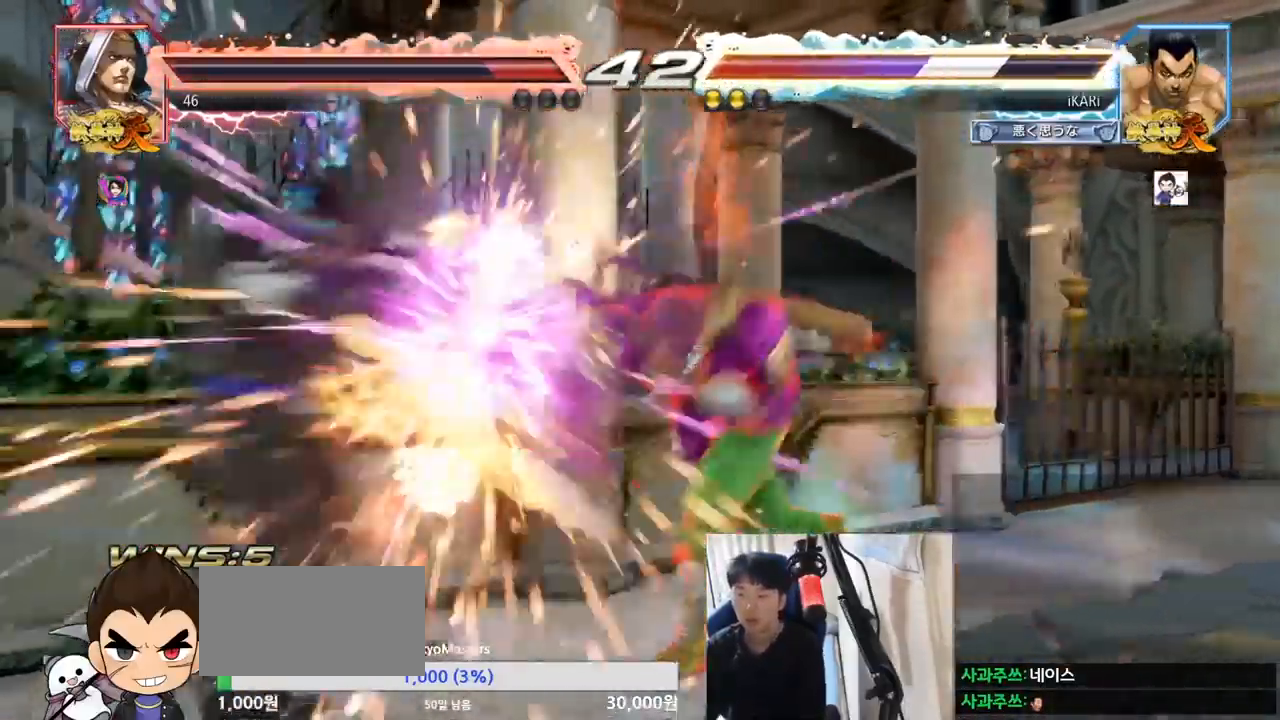
{"buttons": [], "left_stick": "center", "events": [[167, "left_stick", "center"]]}
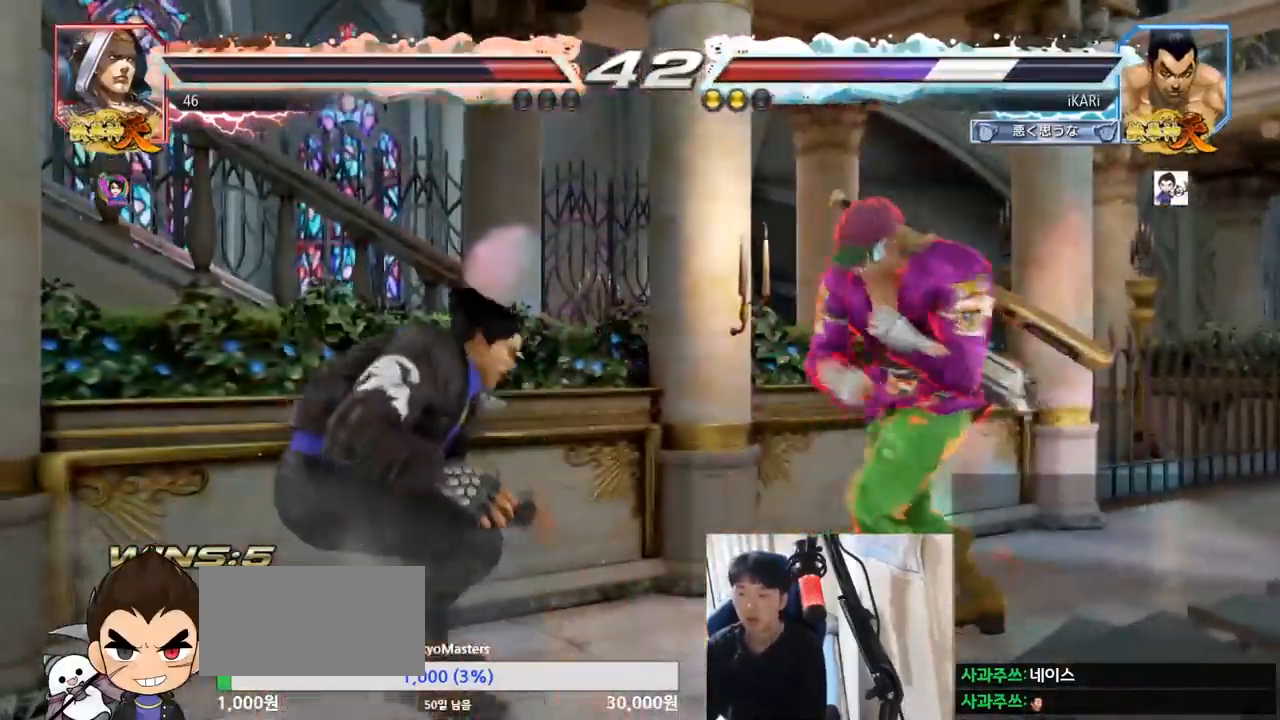
{"buttons": [], "left_stick": "center", "events": [[84, "left_stick", "left"], [167, "left_stick", "center"], [234, "left_stick", "left"], [451, "left_stick", "right"], [501, "left_stick", "center"]]}
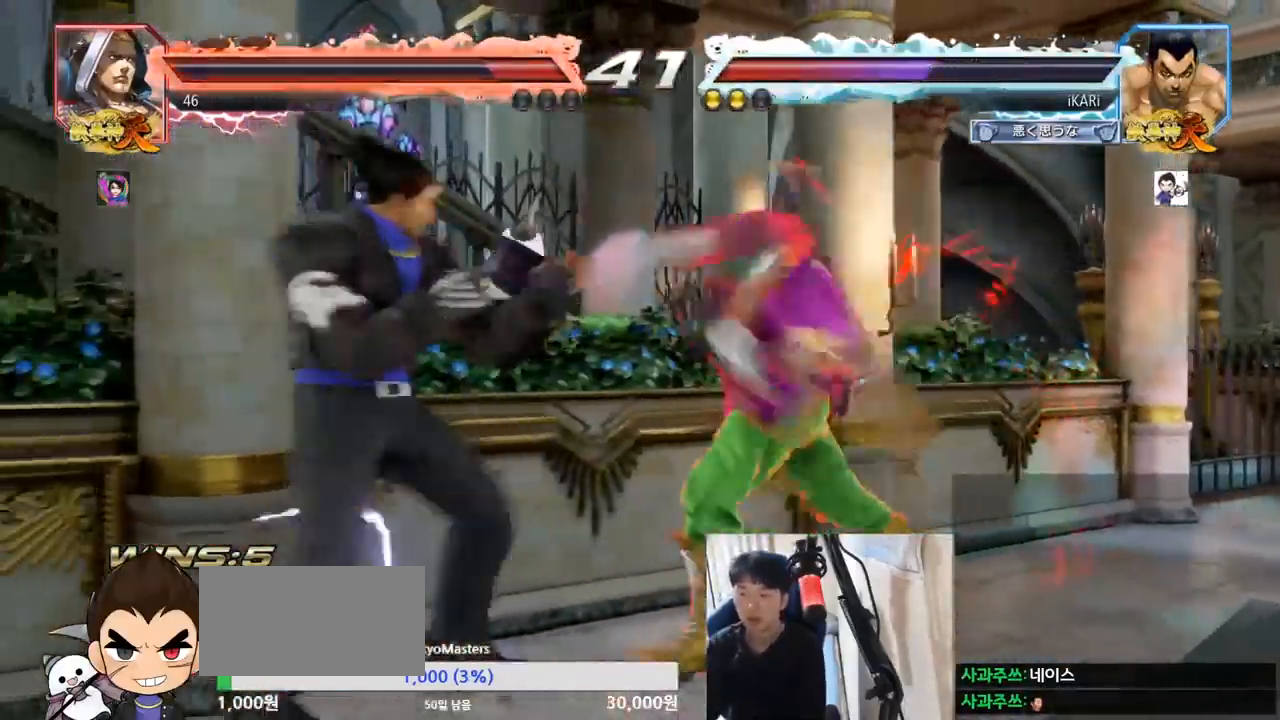
{"buttons": [], "left_stick": "right", "events": [[33, "left_stick", "left"], [300, "left_stick", "center"], [500, "left_stick", "right"]]}
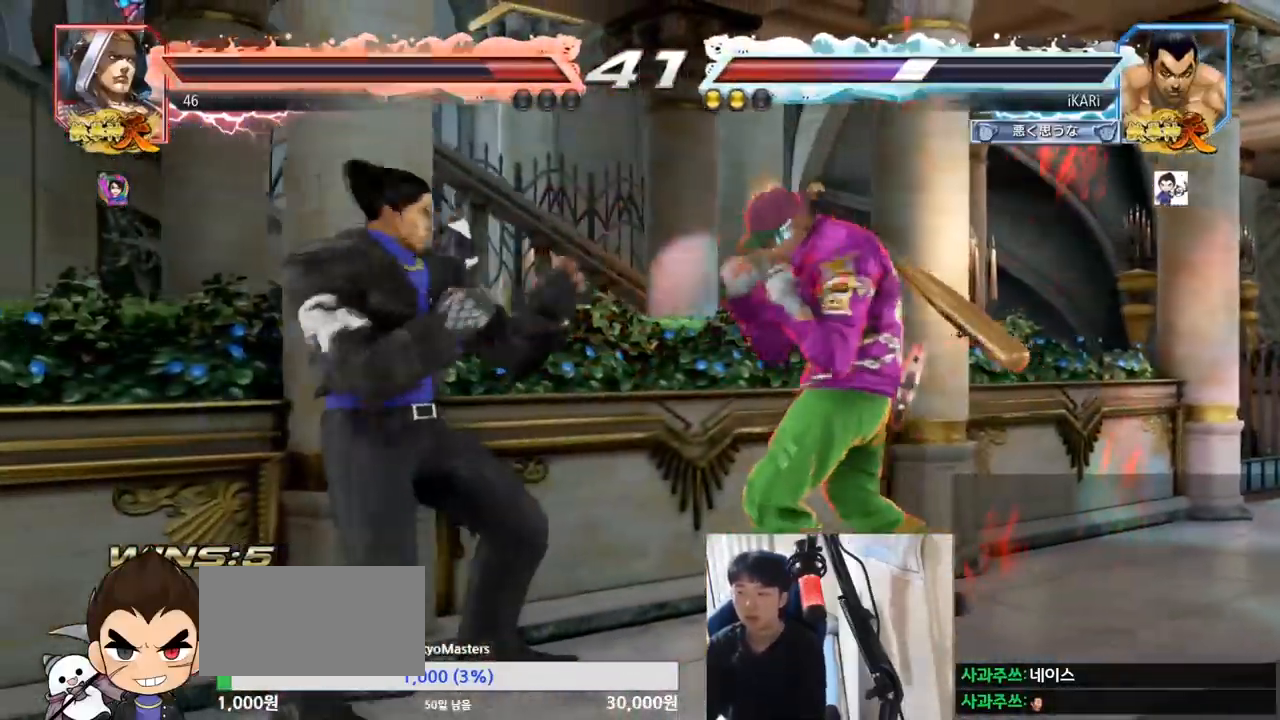
{"buttons": [], "left_stick": "left", "events": [[84, "left_stick", "down-right"], [151, "R2", "down"], [217, "R2", "up"], [301, "left_stick", "center"], [351, "left_stick", "left"]]}
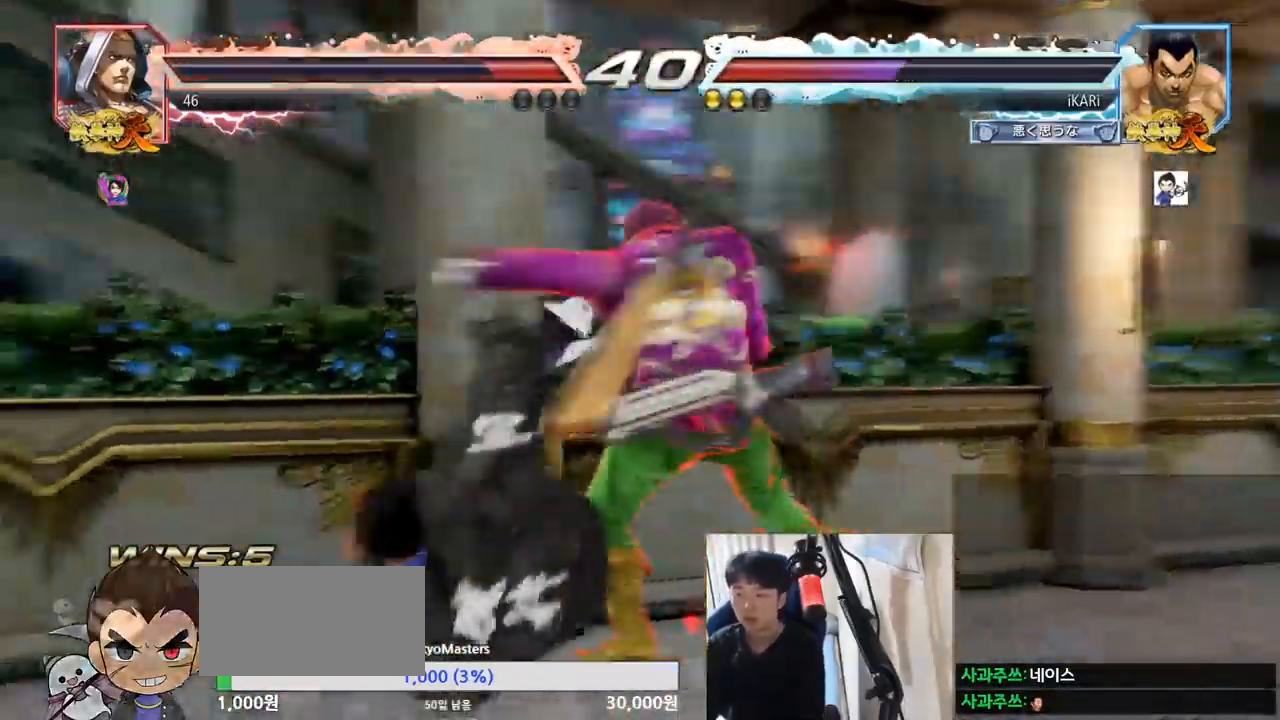
{"buttons": [], "left_stick": "up", "events": [[17, "left_stick", "center"], [67, "TRIANGLE", "down"], [200, "TRIANGLE", "up"], [450, "left_stick", "up"]]}
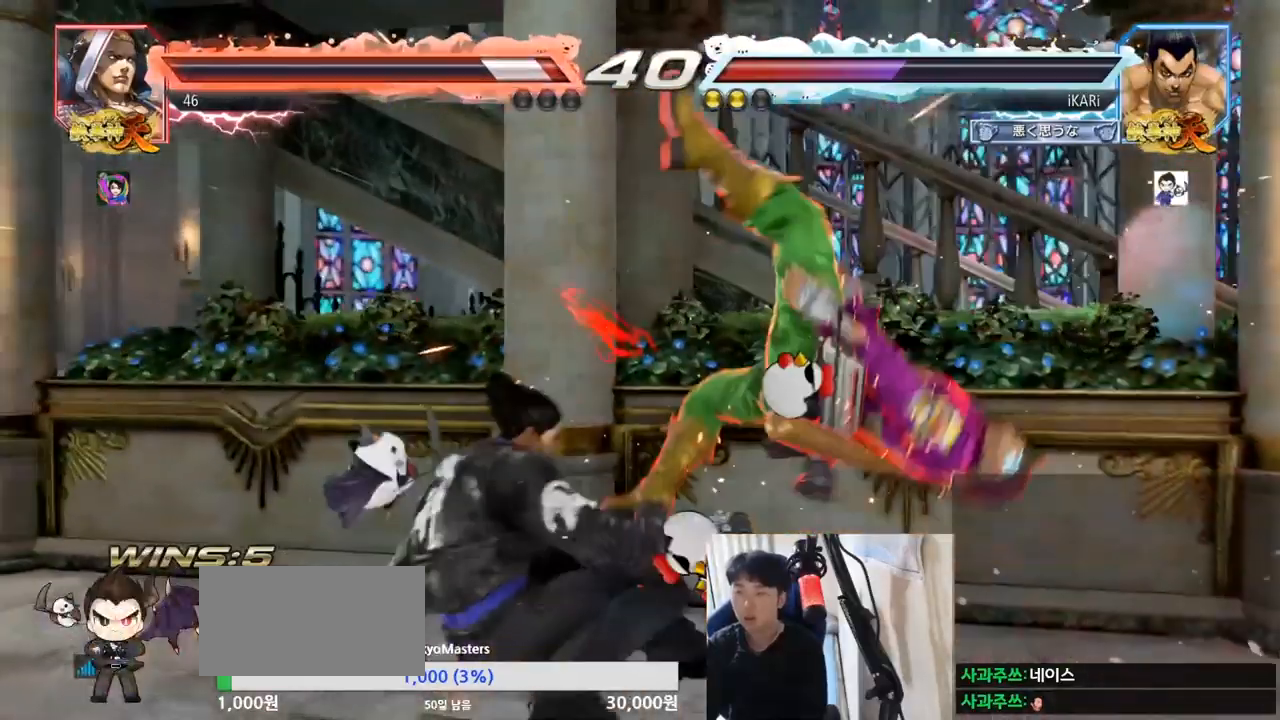
{"buttons": [], "left_stick": "center", "events": [[34, "left_stick", "center"], [217, "left_stick", "down"], [251, "CIRCLE", "down"], [251, "CROSS", "down"], [251, "R2", "down"], [267, "R2", "up"], [317, "CIRCLE", "up"], [317, "CROSS", "up"], [434, "left_stick", "center"]]}
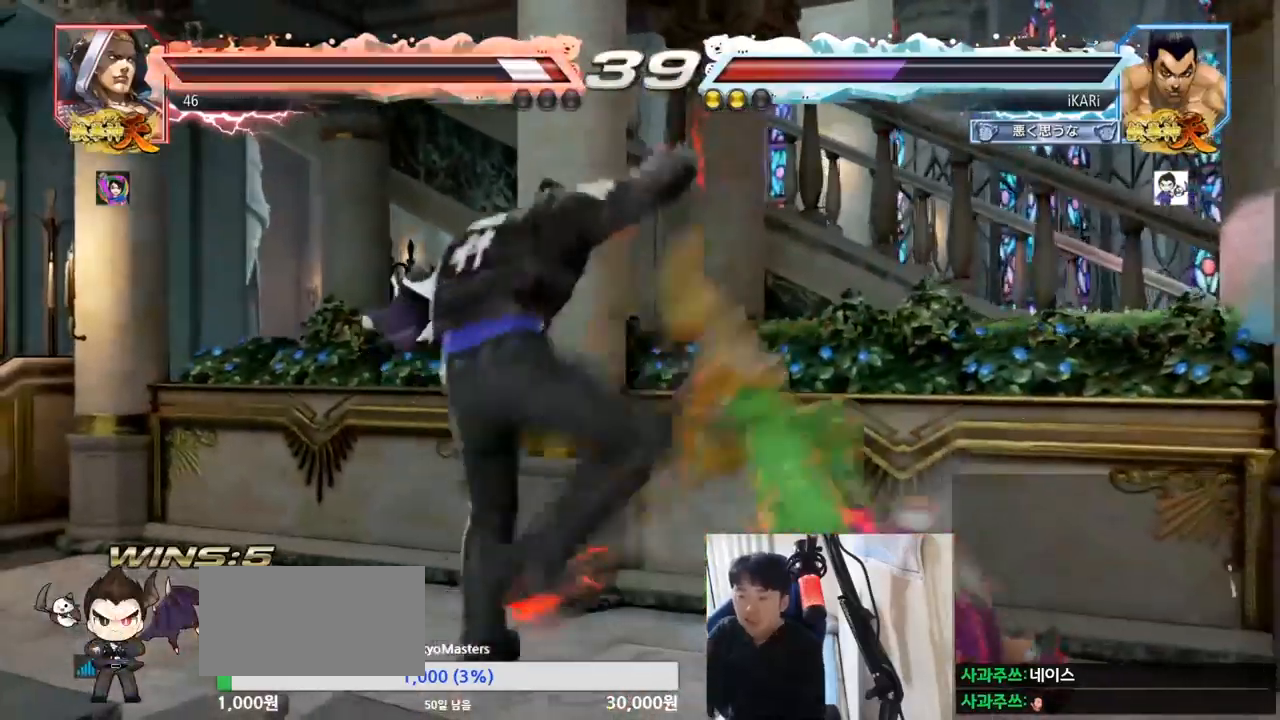
{"buttons": [], "left_stick": "center", "events": []}
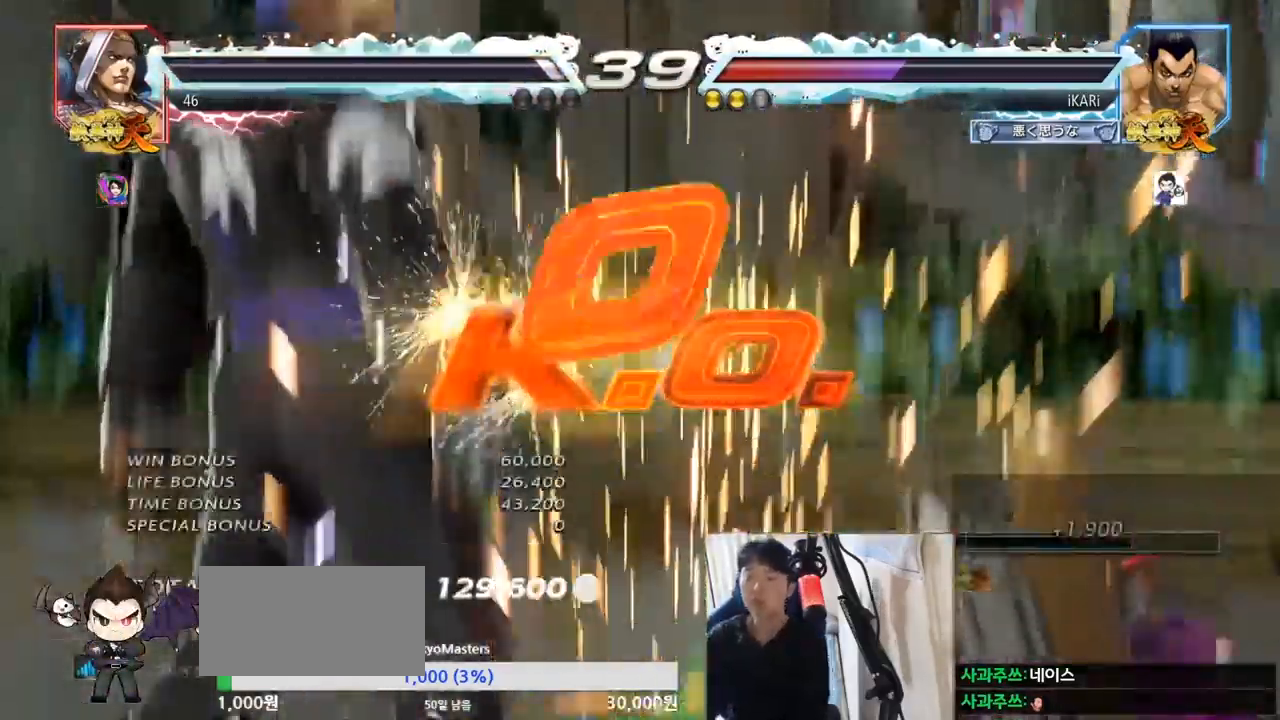
{"buttons": [], "left_stick": "center", "events": []}
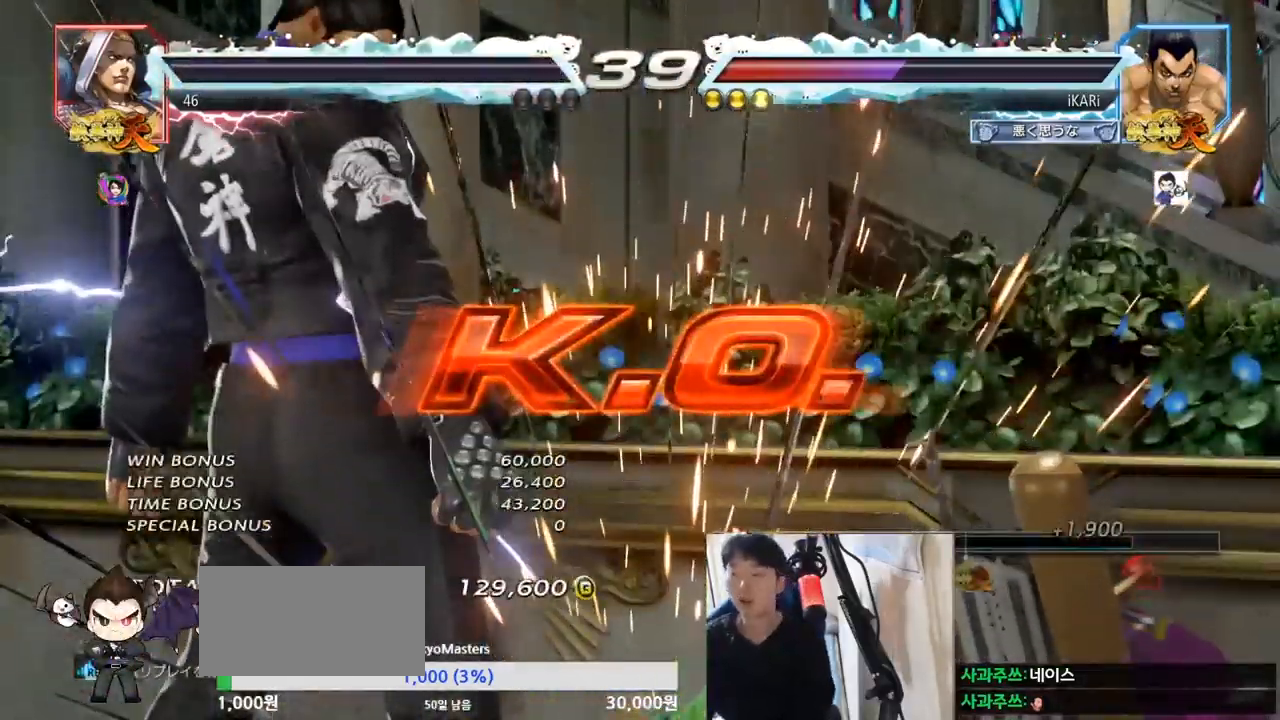
{"buttons": [], "left_stick": "center", "events": []}
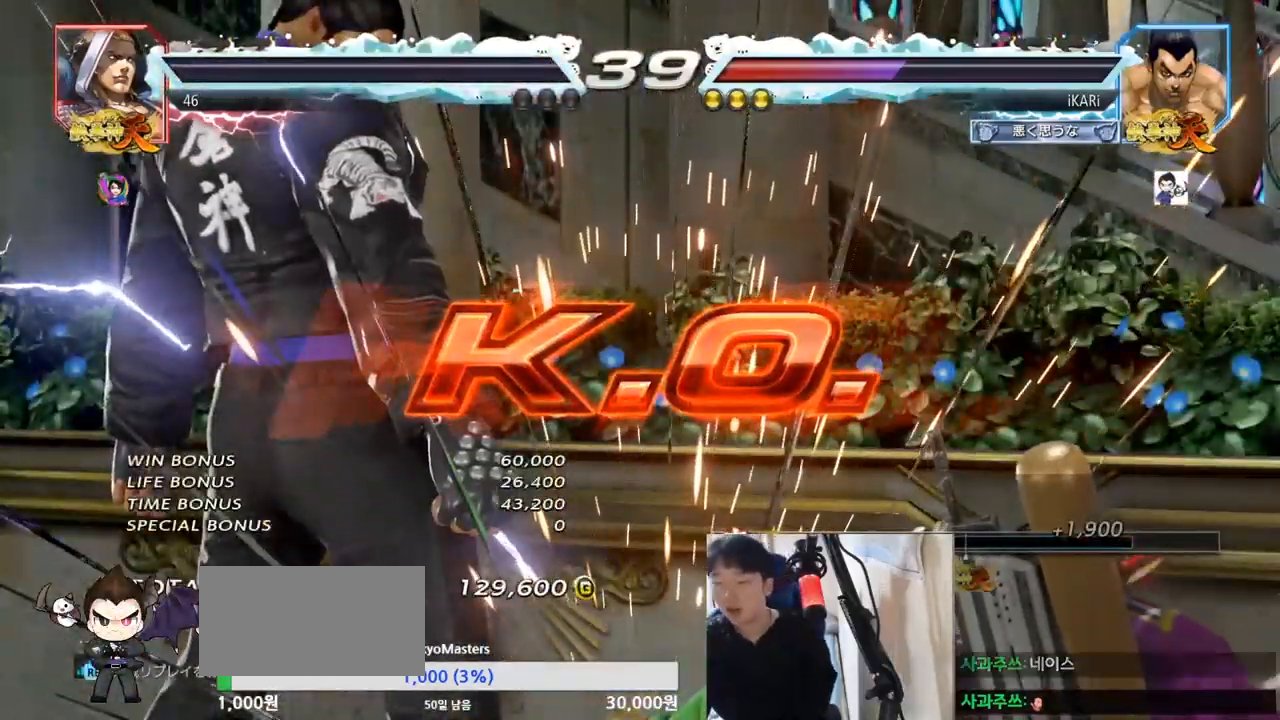
{"buttons": [], "left_stick": "center"}
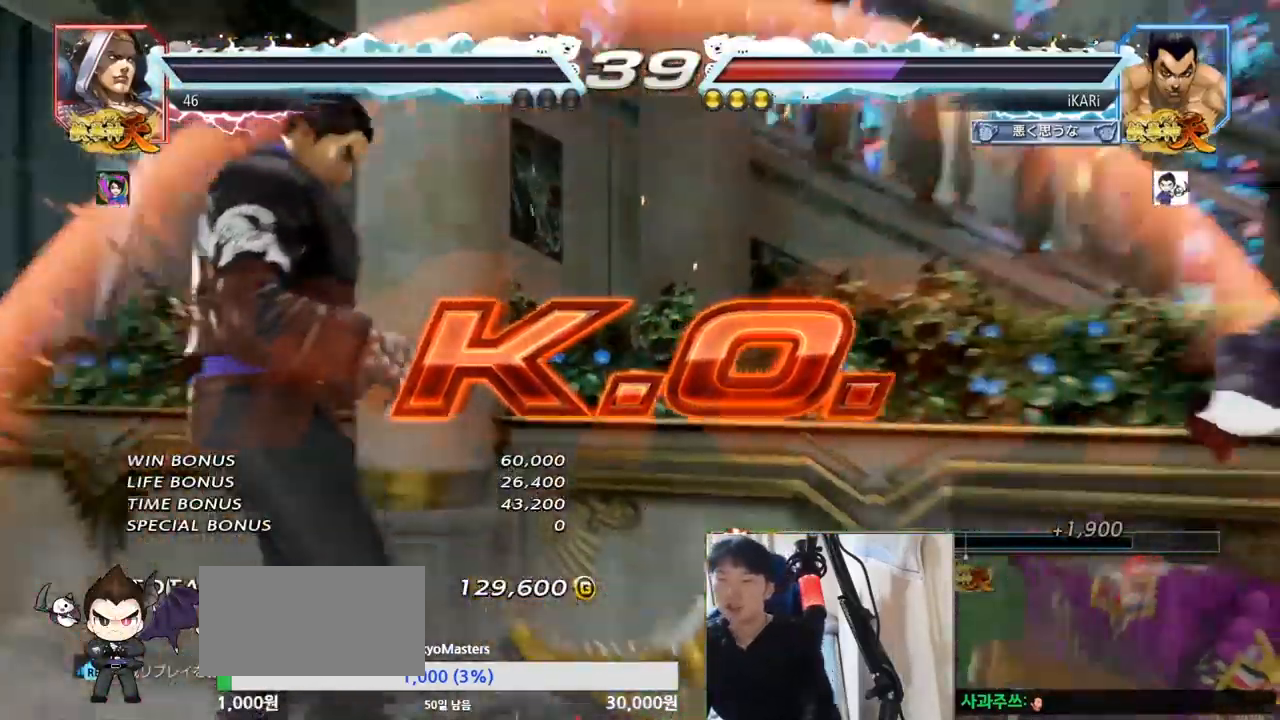
{"buttons": [], "left_stick": "center", "events": []}
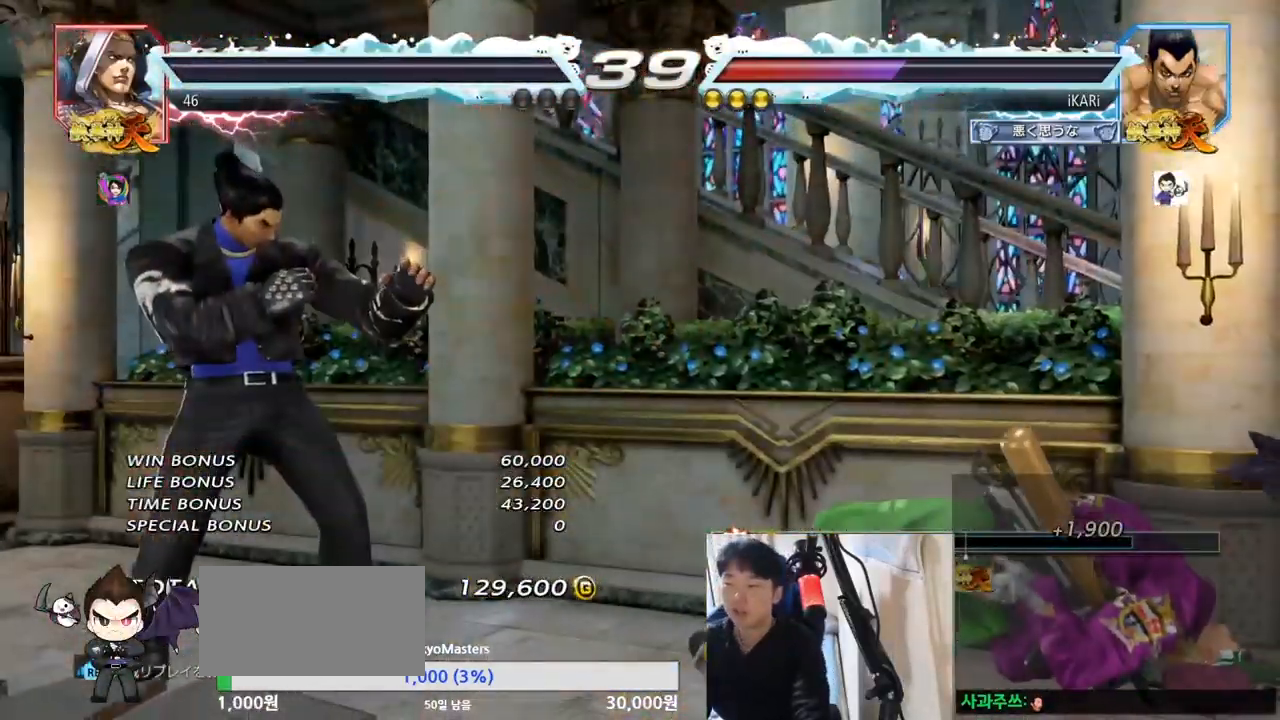
{"buttons": [], "left_stick": "center", "events": [[201, "TRIANGLE", "down"], [317, "TRIANGLE", "up"]]}